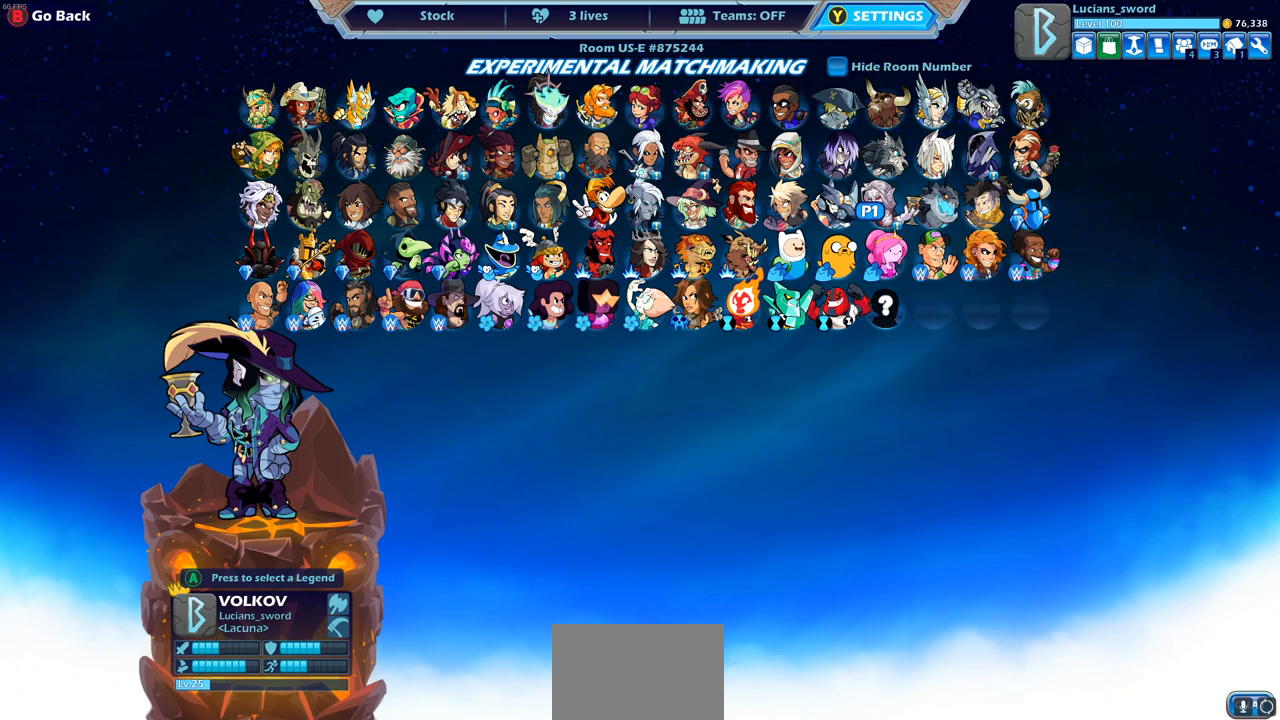
Gameplay with a controller (PlayStation layout); each line is a JSON object with the inputs held at the frame after it. "events" lists button and stick changes between this image and that frame as [ms after this image, input, new state], when the widget could be followed in between. Not read: R3.
{"buttons": [], "left_stick": "center", "right_stick": "center", "events": []}
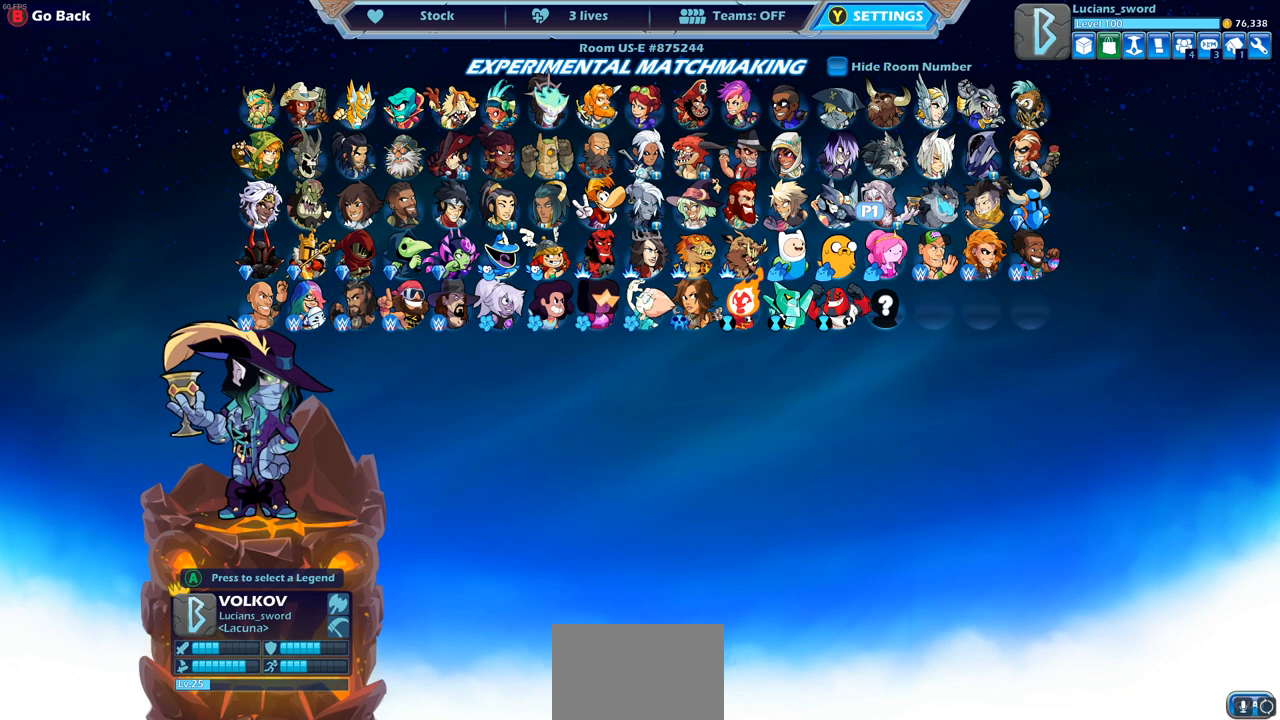
{"buttons": ["DPAD_LEFT"], "left_stick": "center", "right_stick": "center", "events": [[117, "DPAD_LEFT", "down"], [200, "DPAD_LEFT", "up"], [333, "DPAD_LEFT", "down"], [400, "DPAD_LEFT", "up"], [483, "DPAD_LEFT", "down"]]}
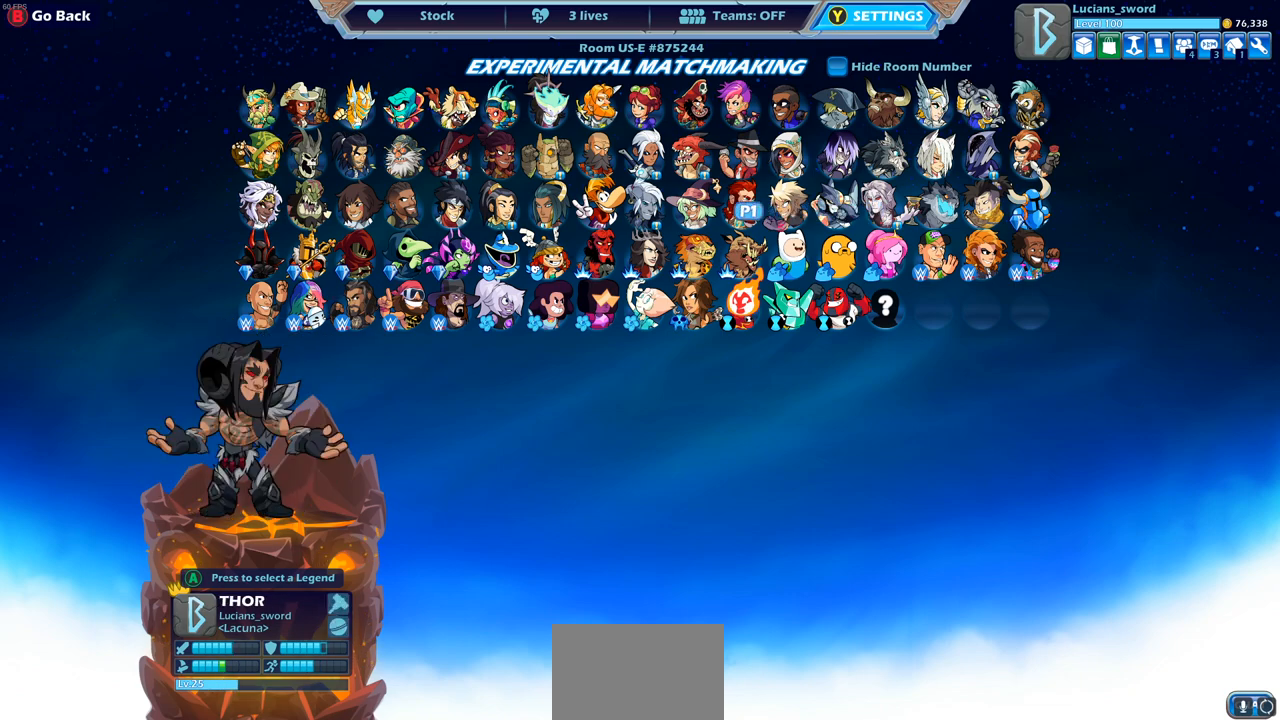
{"buttons": ["DPAD_LEFT"], "left_stick": "center", "right_stick": "center", "events": [[83, "DPAD_LEFT", "up"], [150, "DPAD_LEFT", "down"], [250, "DPAD_LEFT", "up"], [333, "DPAD_LEFT", "down"], [417, "DPAD_LEFT", "up"], [500, "DPAD_LEFT", "down"]]}
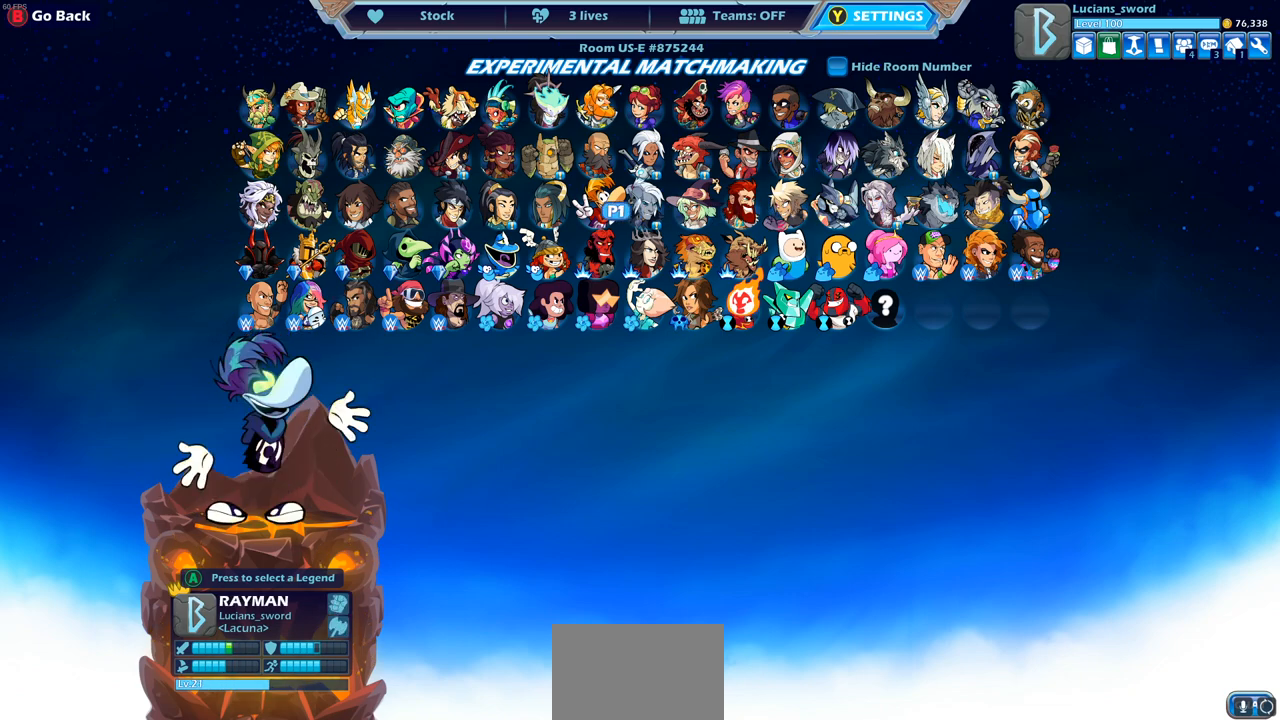
{"buttons": [], "left_stick": "center", "right_stick": "center", "events": [[67, "DPAD_LEFT", "up"], [183, "DPAD_LEFT", "down"], [283, "DPAD_LEFT", "up"], [367, "DPAD_LEFT", "down"], [483, "DPAD_LEFT", "up"]]}
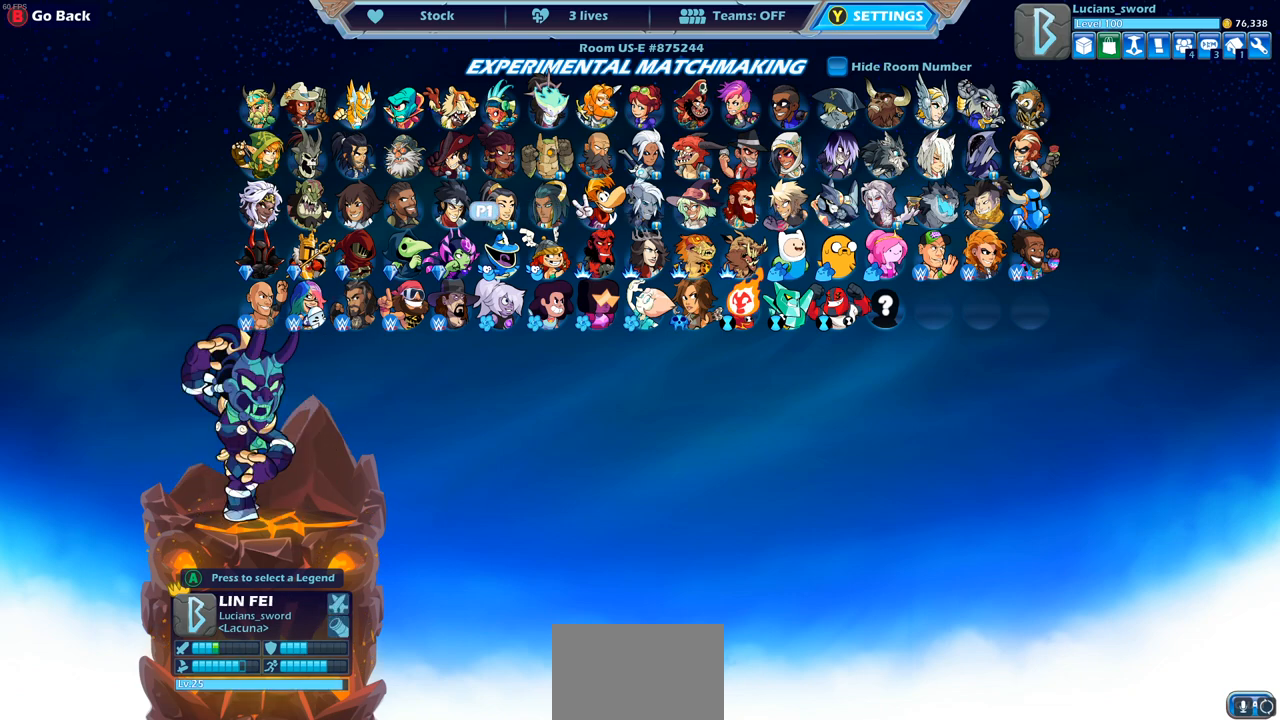
{"buttons": ["DPAD_LEFT"], "left_stick": "center", "right_stick": "center", "events": [[67, "DPAD_LEFT", "down"], [167, "DPAD_LEFT", "up"], [267, "DPAD_LEFT", "down"], [350, "DPAD_LEFT", "up"], [417, "DPAD_LEFT", "down"]]}
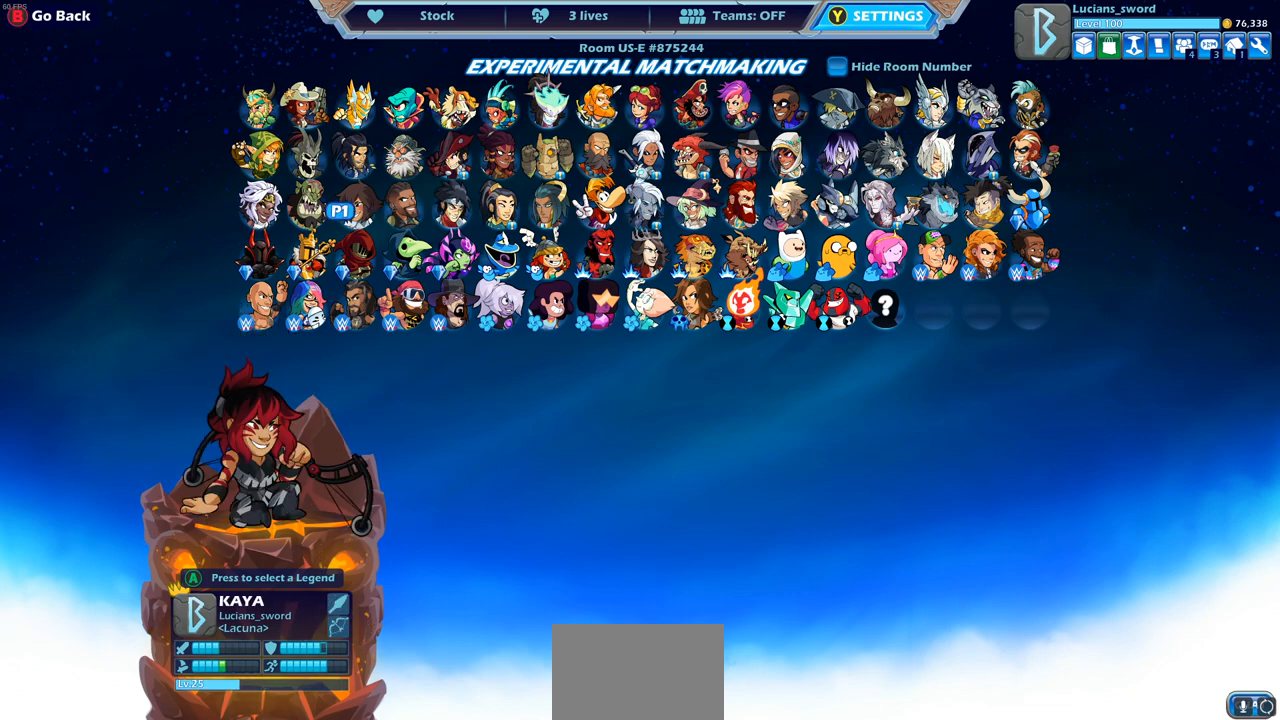
{"buttons": [], "left_stick": "center", "right_stick": "center", "events": [[33, "DPAD_LEFT", "up"]]}
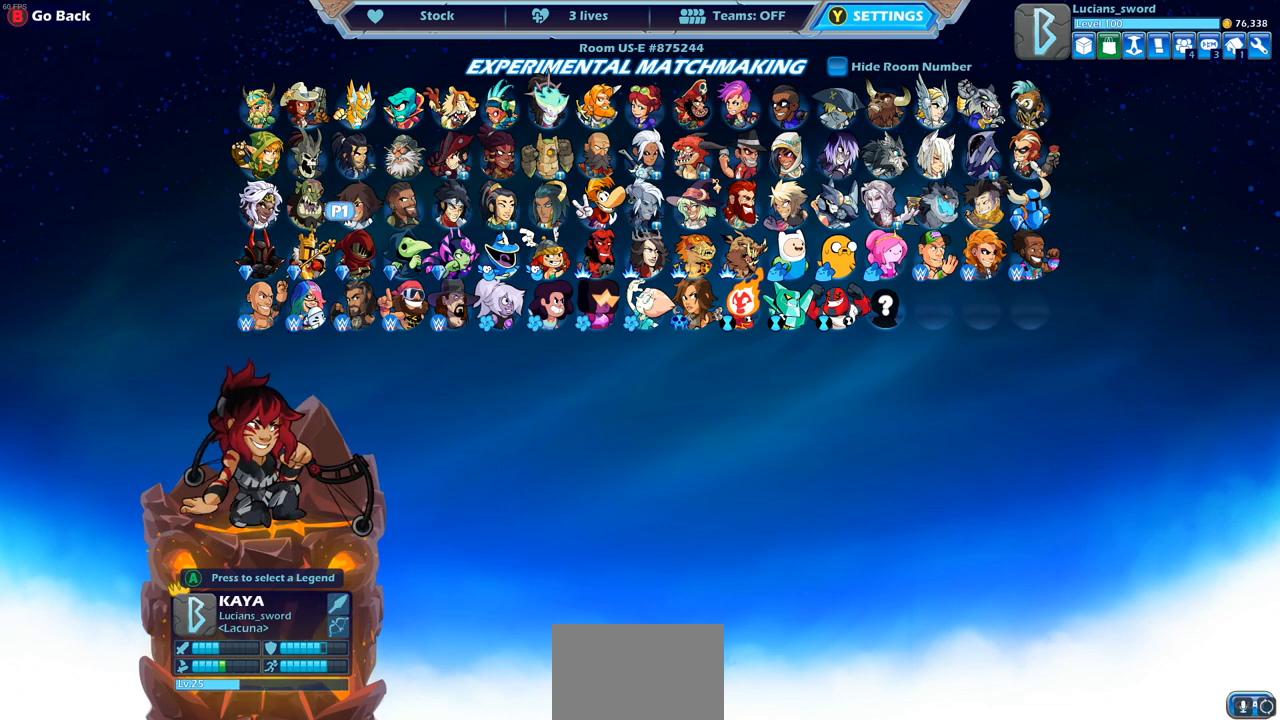
{"buttons": [], "left_stick": "center", "right_stick": "center", "events": [[250, "DPAD_LEFT", "down"], [367, "DPAD_LEFT", "up"]]}
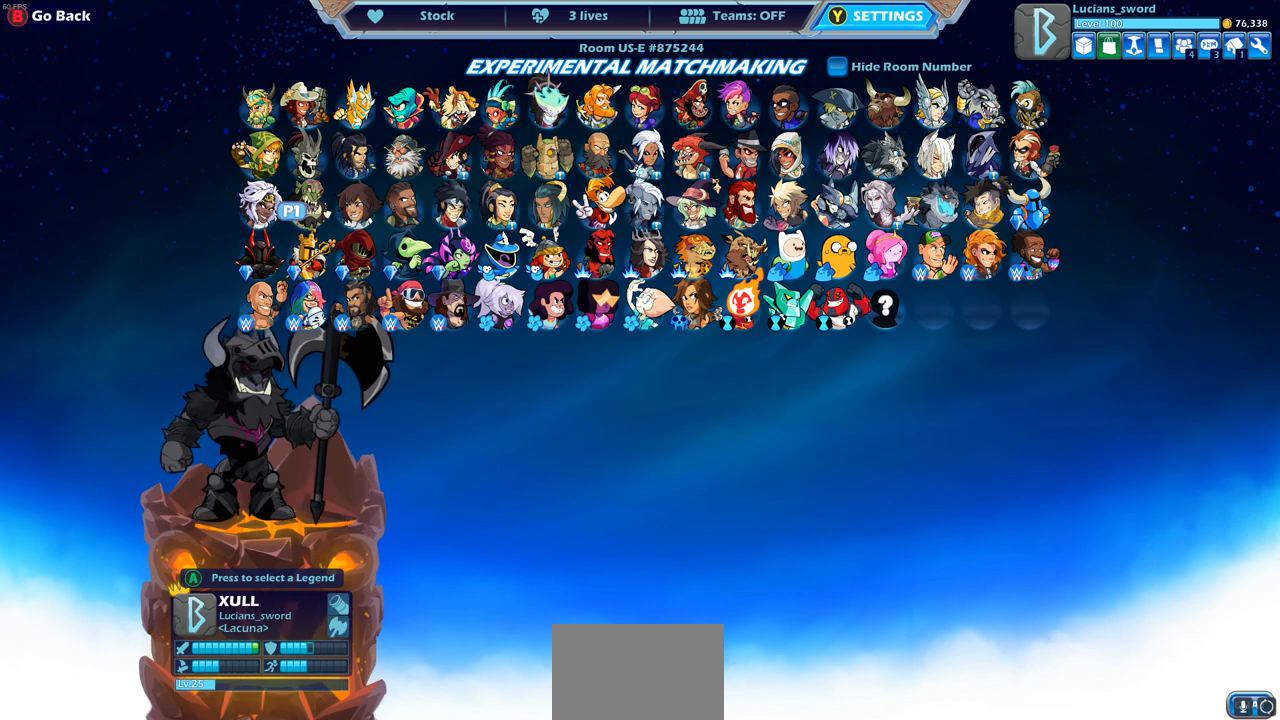
{"buttons": [], "left_stick": "center", "right_stick": "center", "events": []}
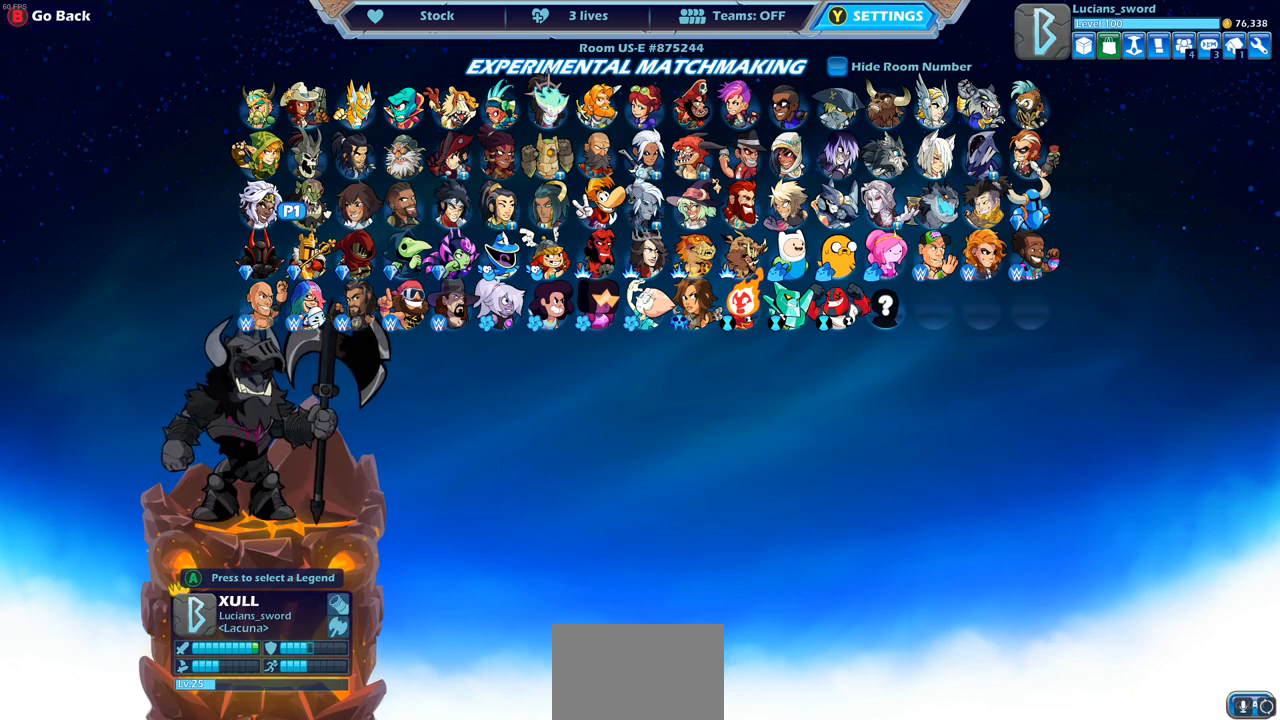
{"buttons": [], "left_stick": "center", "right_stick": "center", "events": []}
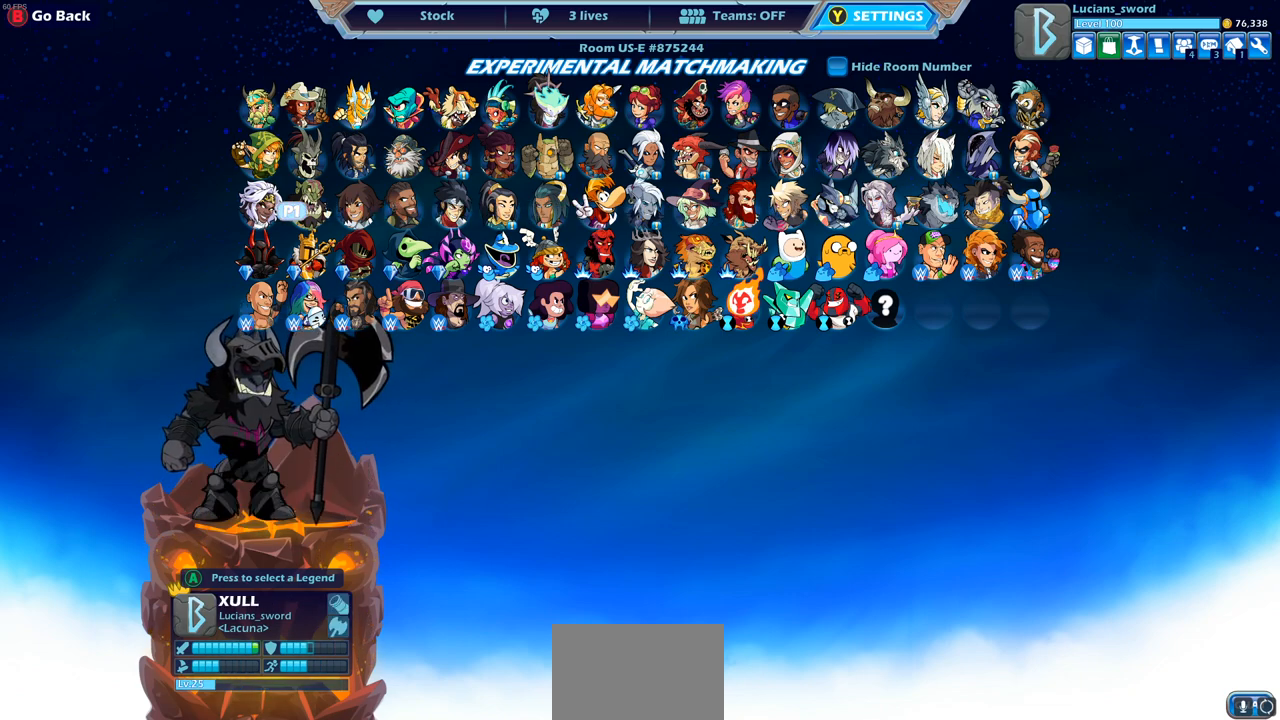
{"buttons": [], "left_stick": "center", "right_stick": "center", "events": []}
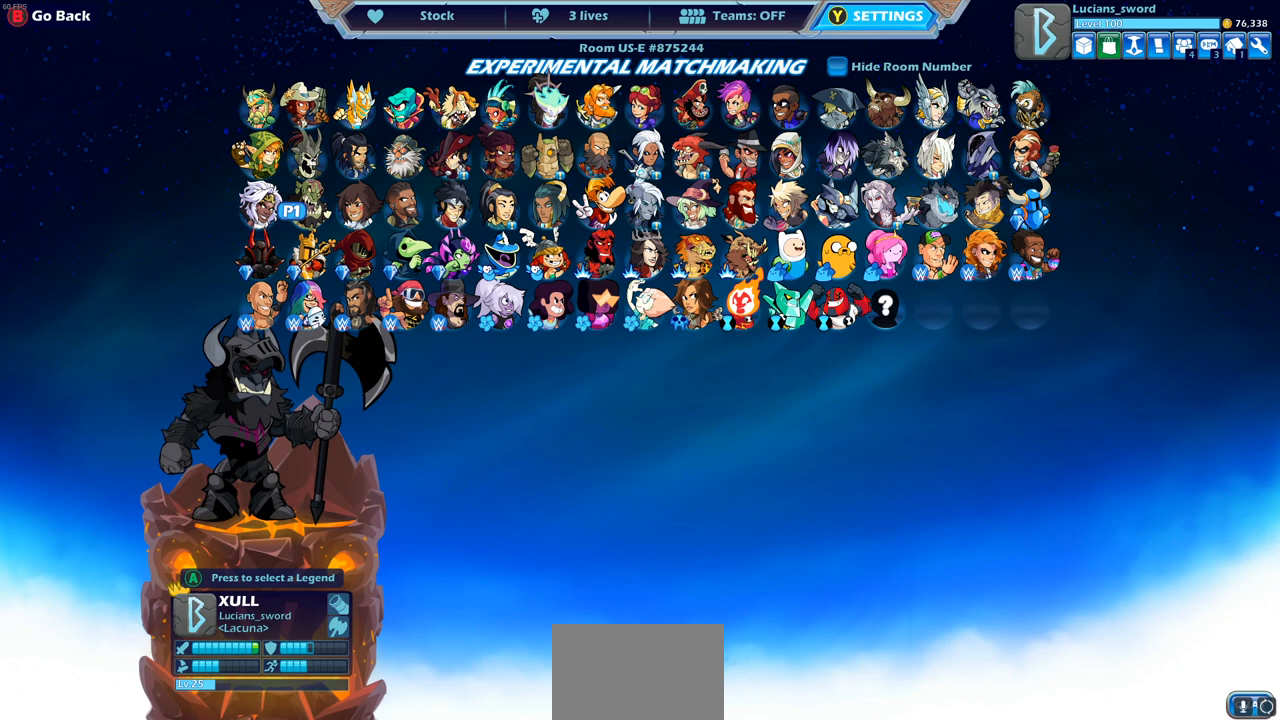
{"buttons": [], "left_stick": "center", "right_stick": "center", "events": []}
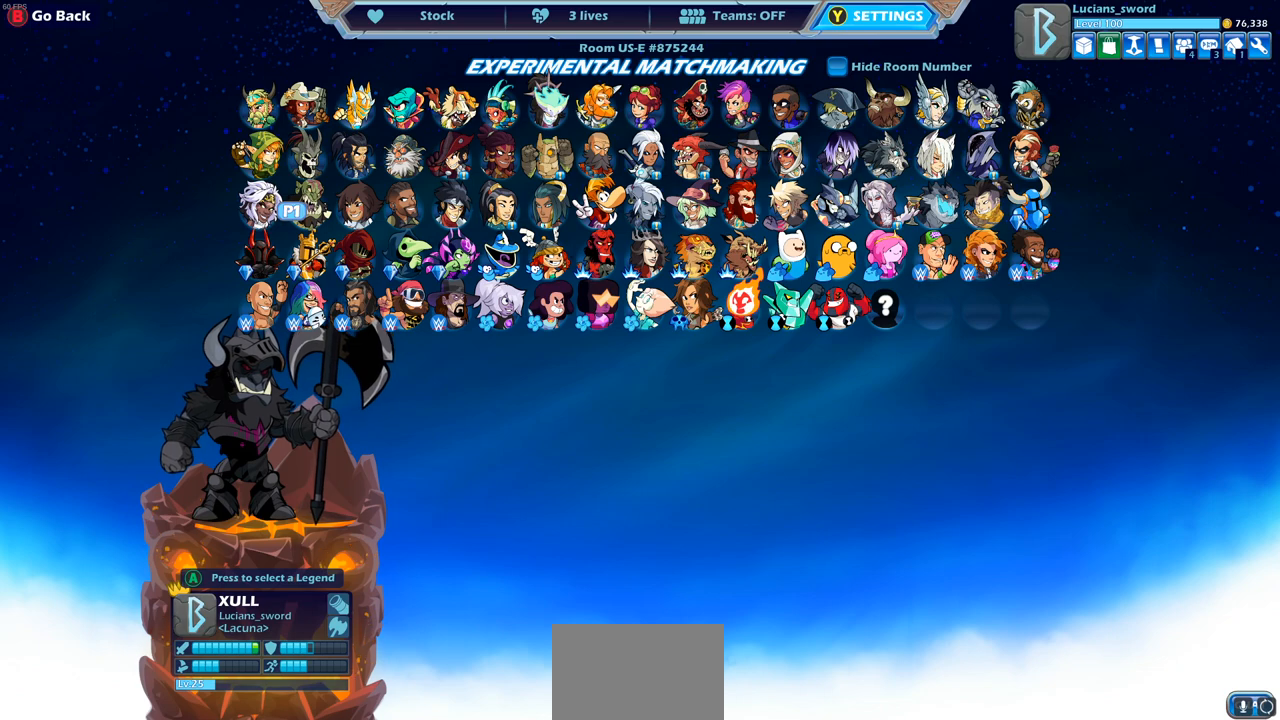
{"buttons": [], "left_stick": "center", "right_stick": "center", "events": []}
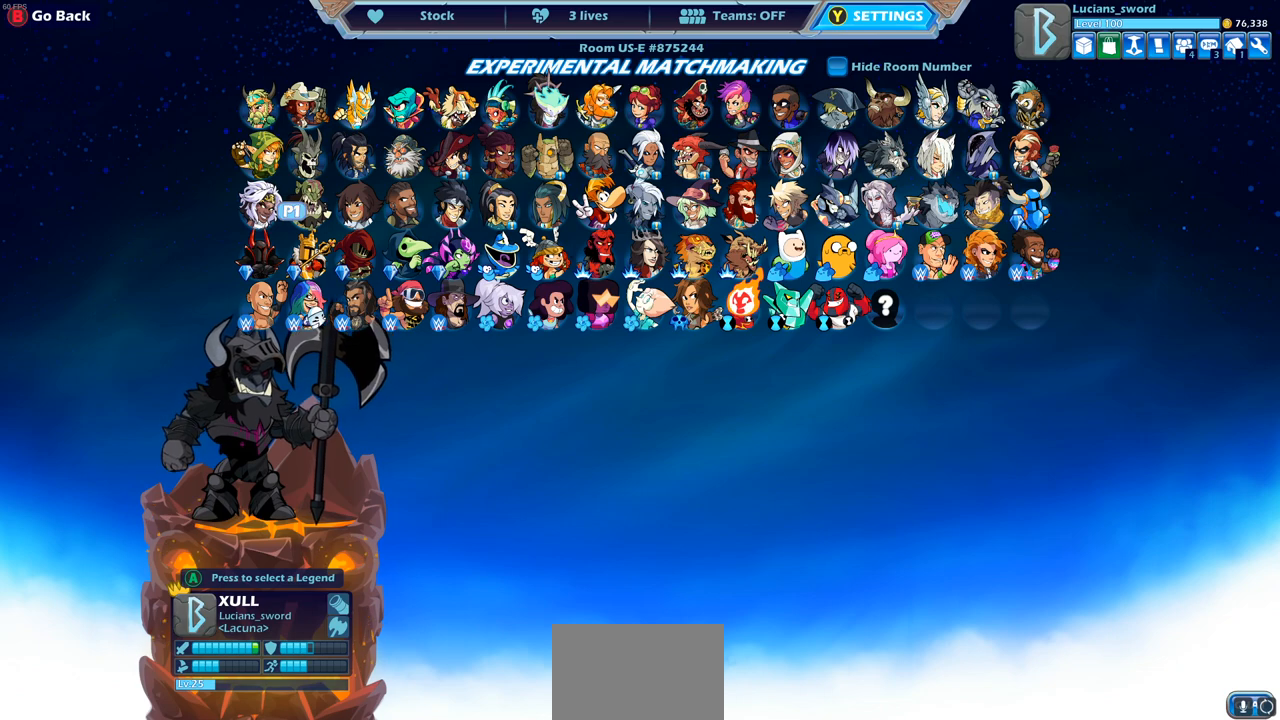
{"buttons": [], "left_stick": "center", "right_stick": "center", "events": []}
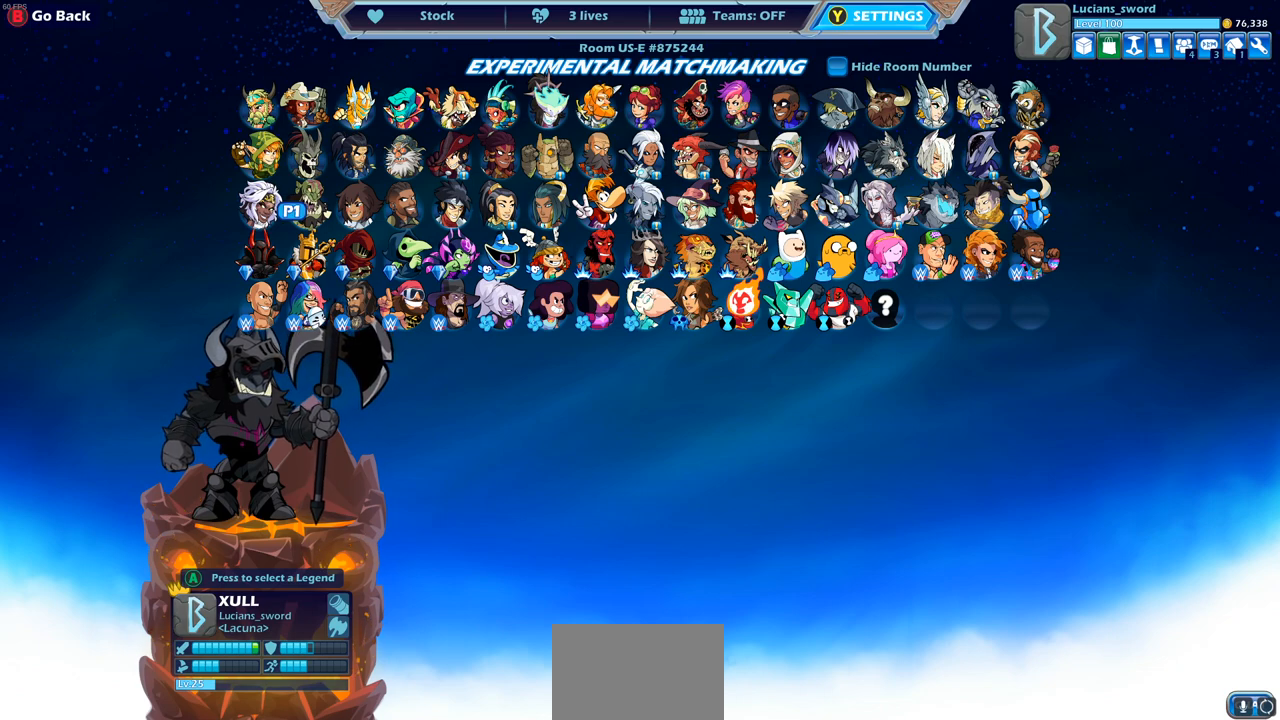
{"buttons": [], "left_stick": "center", "right_stick": "center", "events": []}
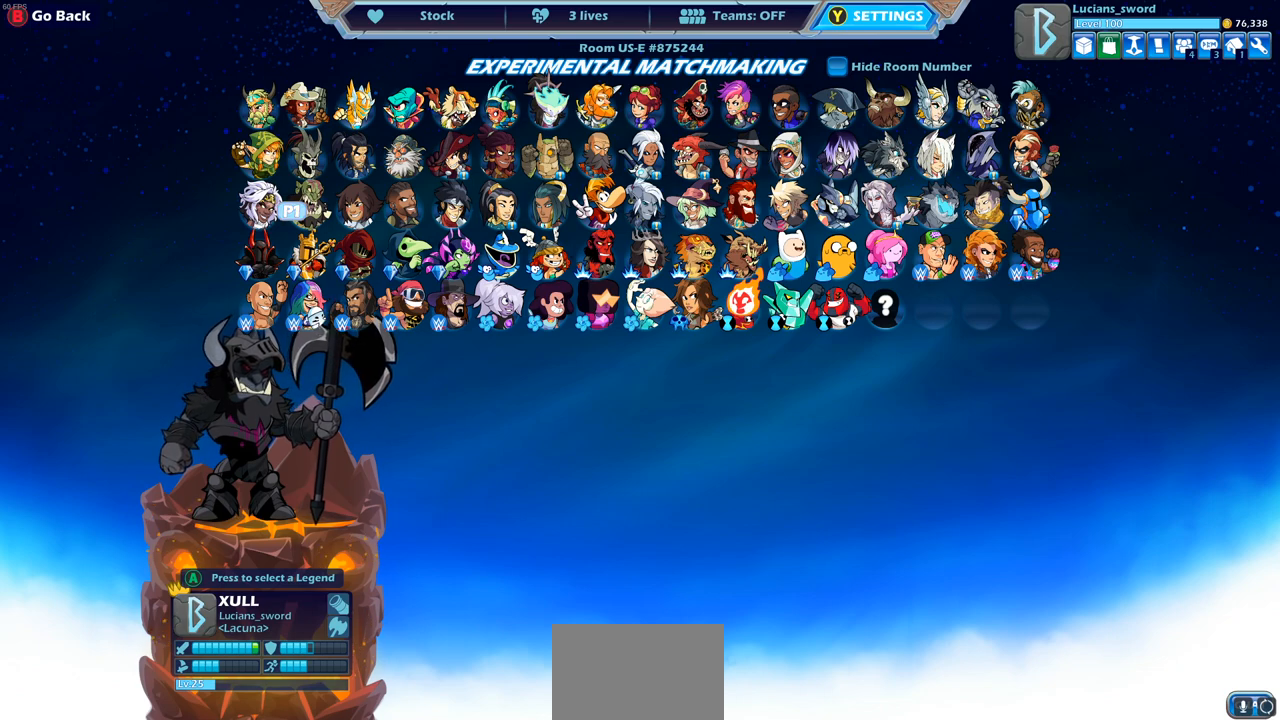
{"buttons": [], "left_stick": "center", "right_stick": "center", "events": []}
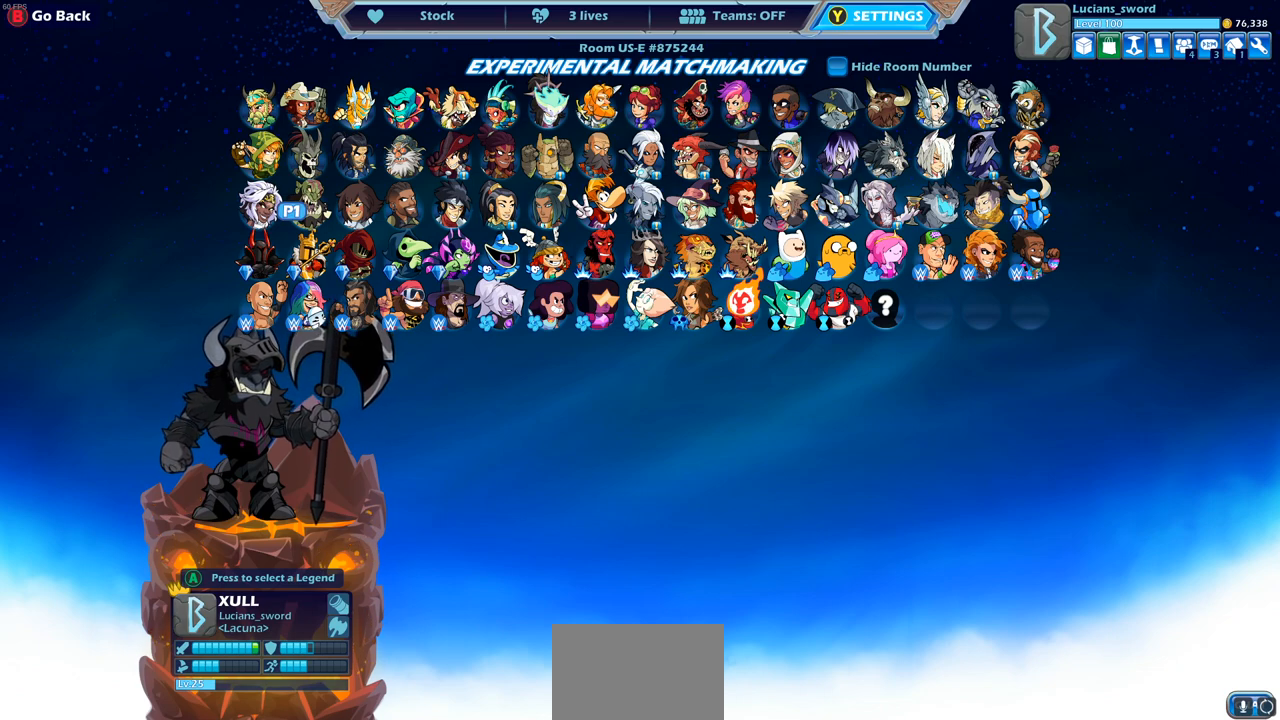
{"buttons": [], "left_stick": "center", "right_stick": "center", "events": []}
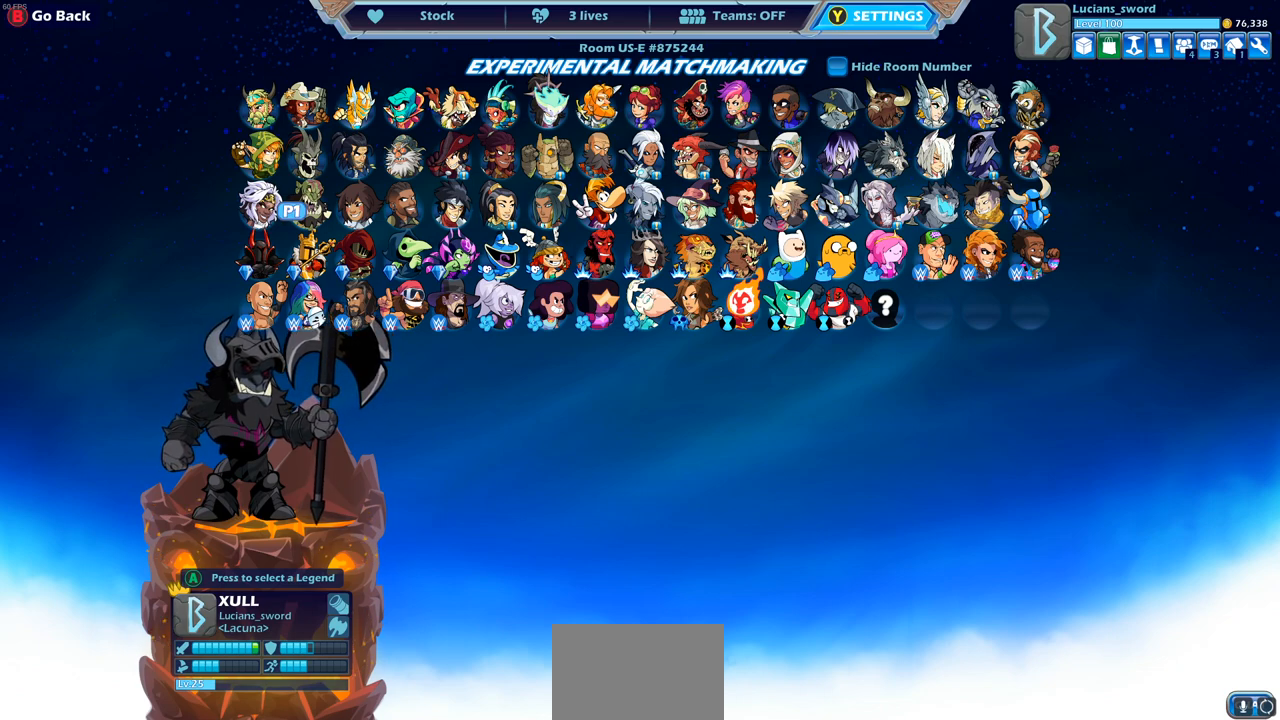
{"buttons": [], "left_stick": "center", "right_stick": "center", "events": [[50, "CROSS", "down"], [150, "CROSS", "up"], [350, "DPAD_LEFT", "down"], [433, "DPAD_LEFT", "up"]]}
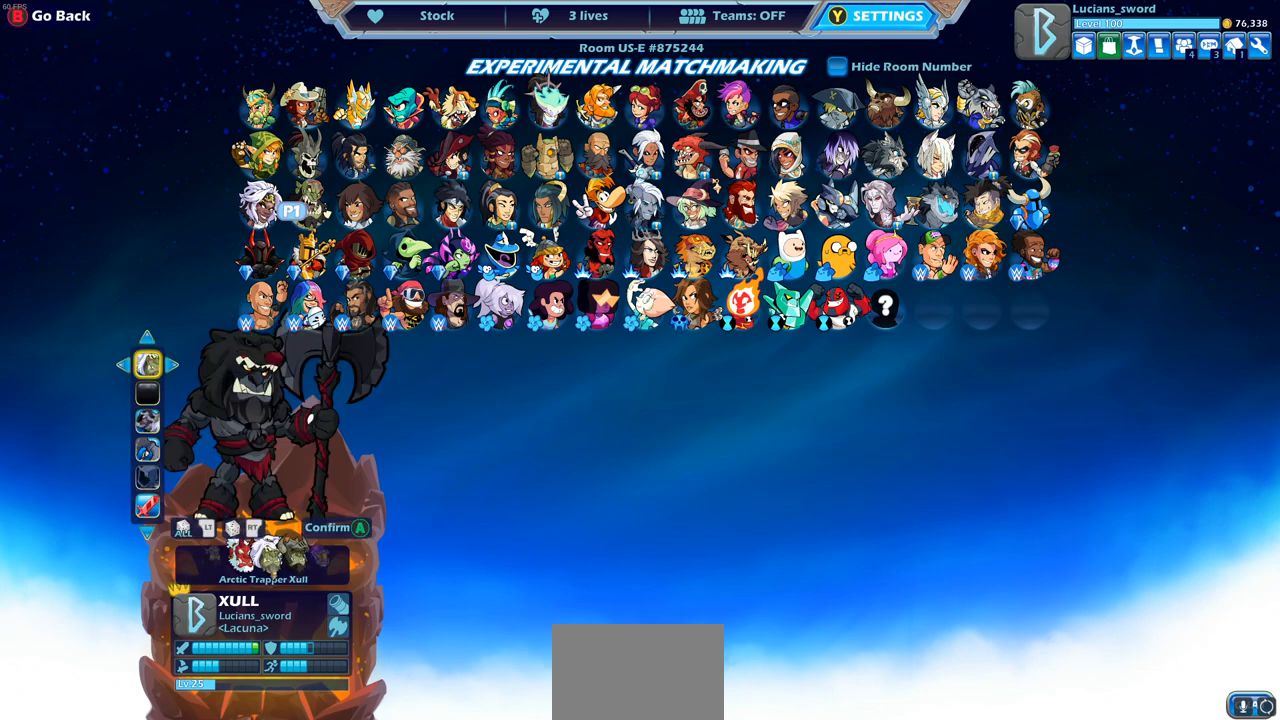
{"buttons": ["DPAD_LEFT"], "left_stick": "center", "right_stick": "center", "events": [[83, "DPAD_LEFT", "down"], [183, "DPAD_LEFT", "up"], [283, "DPAD_LEFT", "down"], [367, "DPAD_LEFT", "up"], [450, "DPAD_LEFT", "down"]]}
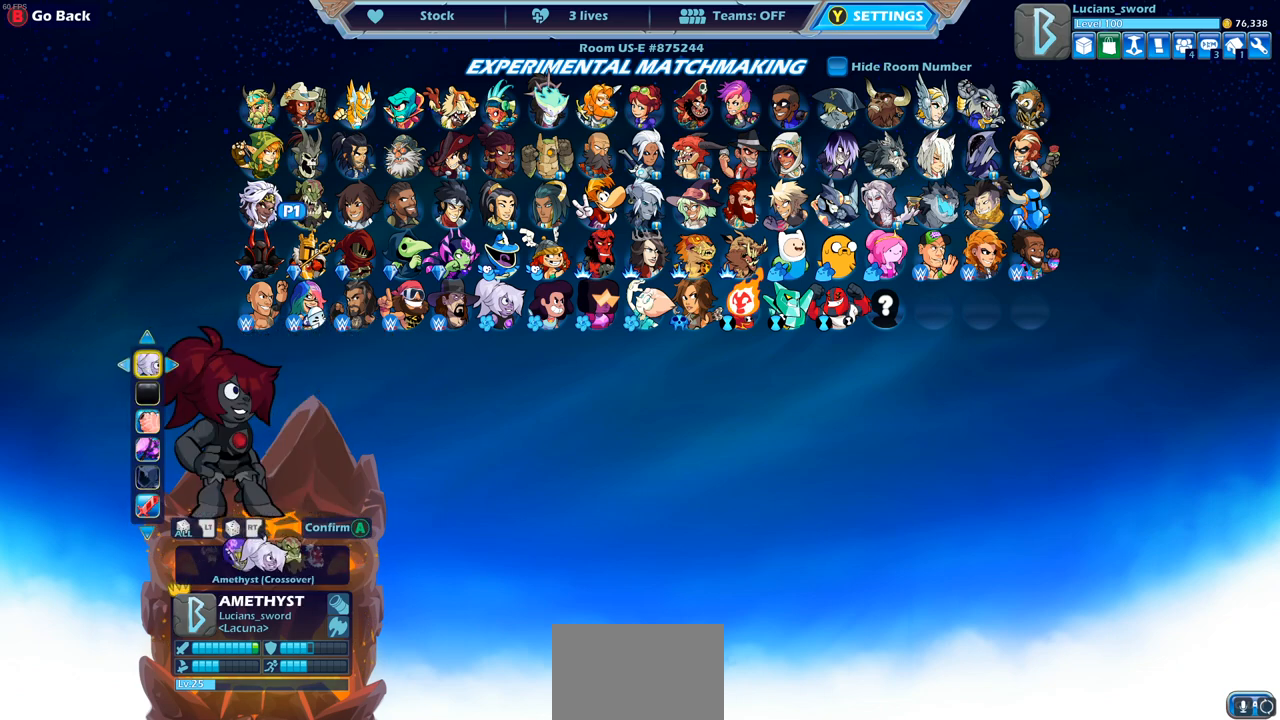
{"buttons": [], "left_stick": "center", "right_stick": "center", "events": [[33, "DPAD_LEFT", "up"], [200, "DPAD_LEFT", "down"], [300, "DPAD_LEFT", "up"]]}
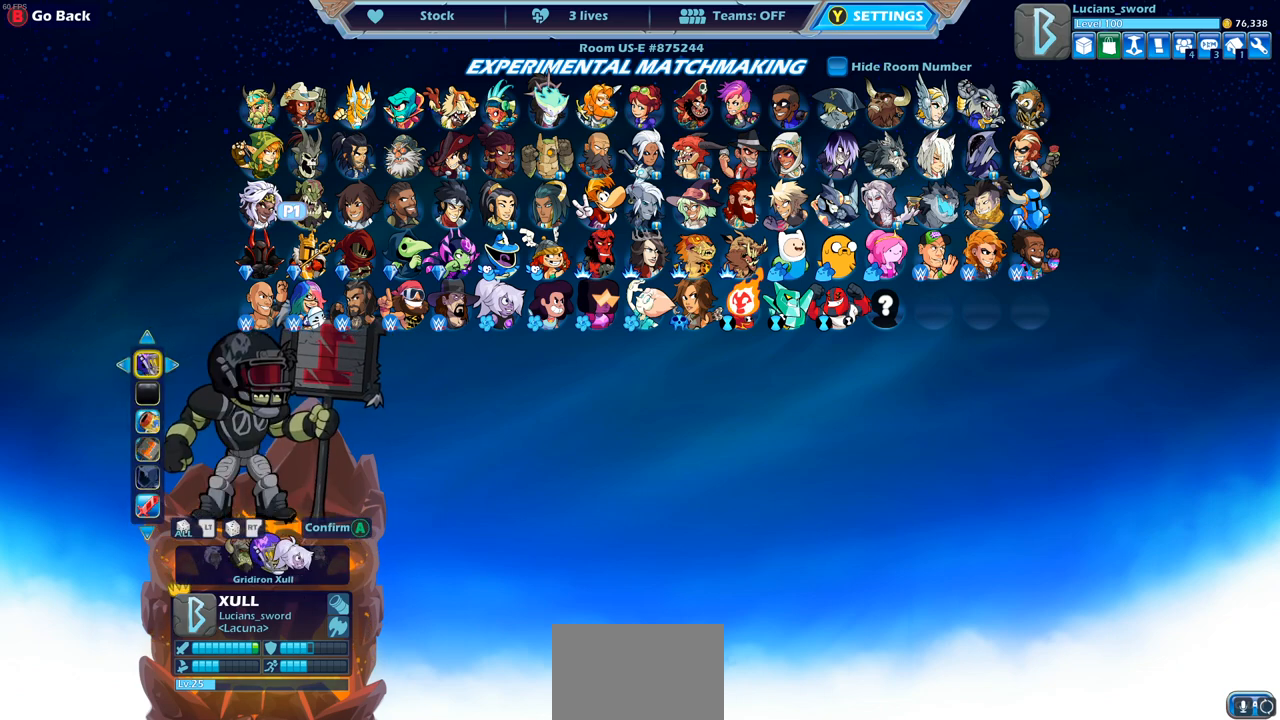
{"buttons": [], "left_stick": "center", "right_stick": "center", "events": []}
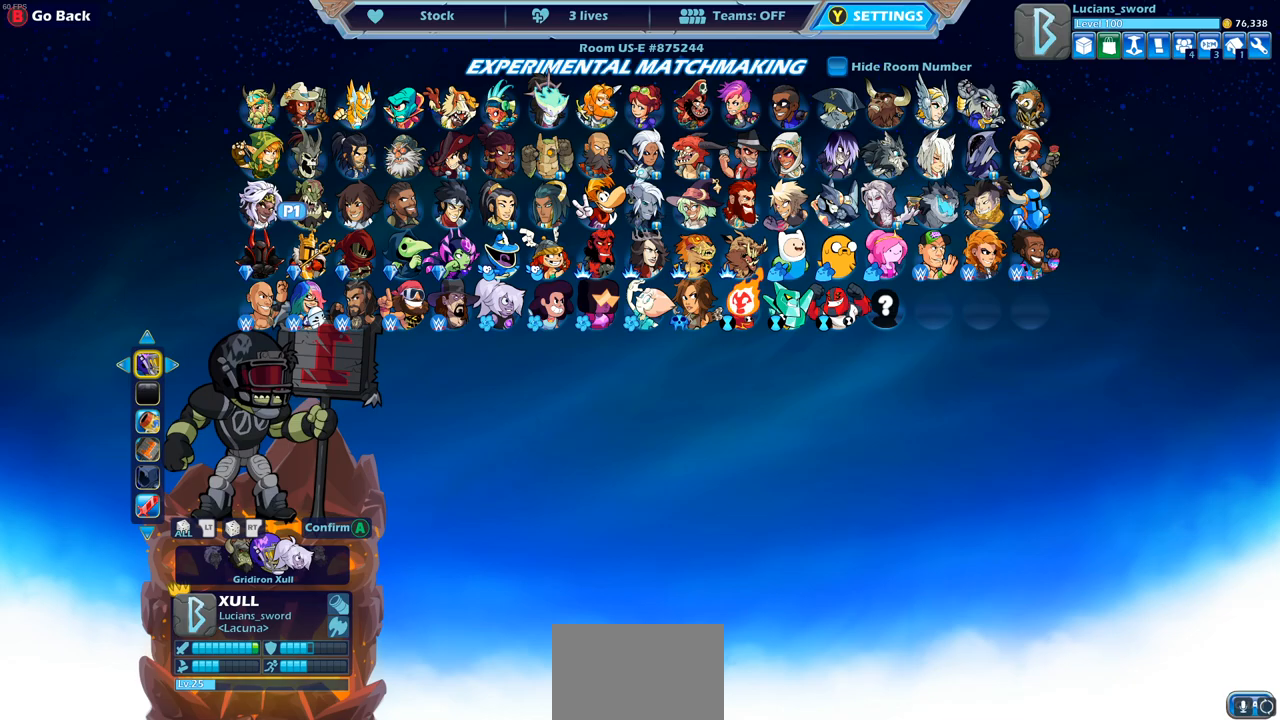
{"buttons": [], "left_stick": "center", "right_stick": "center", "events": []}
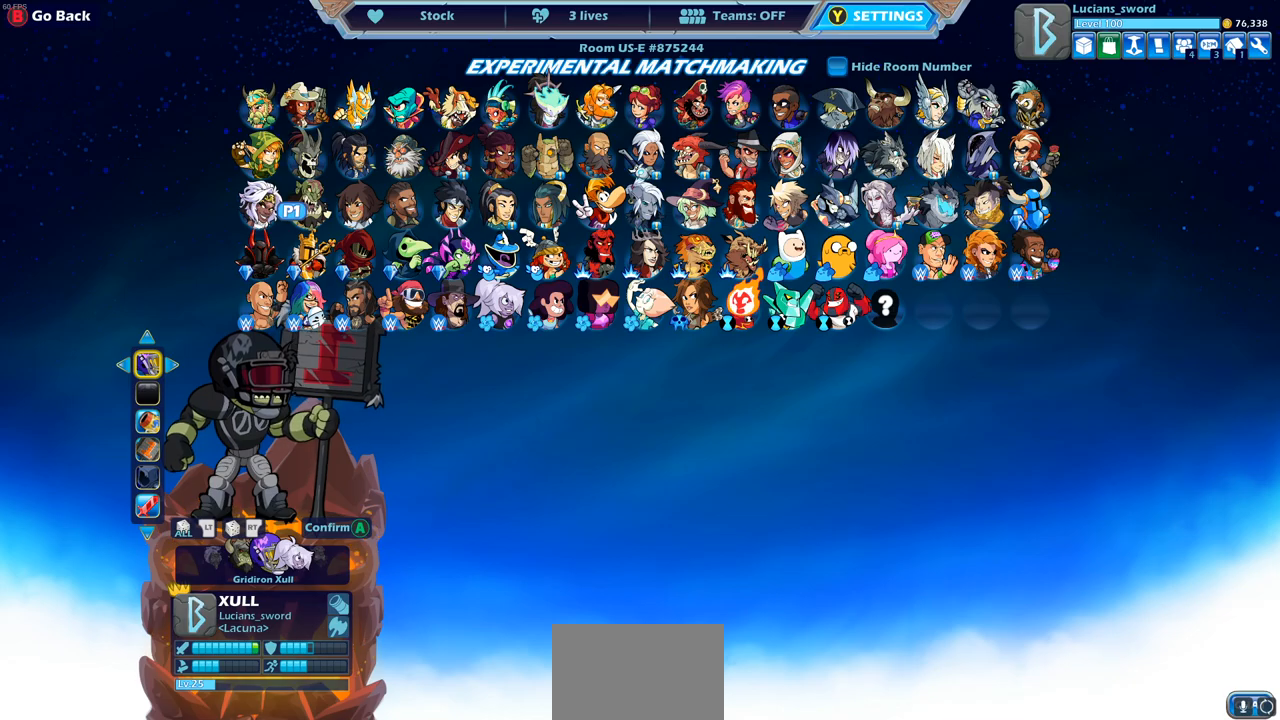
{"buttons": [], "left_stick": "center", "right_stick": "center", "events": []}
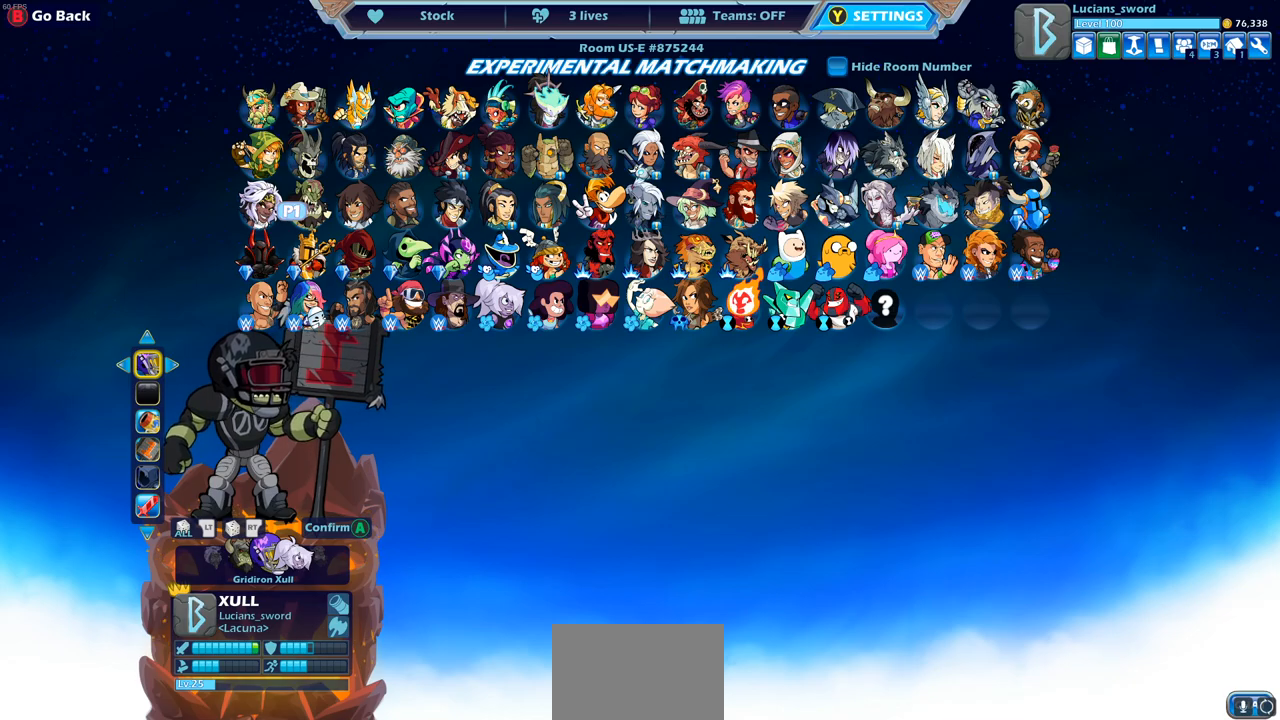
{"buttons": [], "left_stick": "center", "right_stick": "center", "events": []}
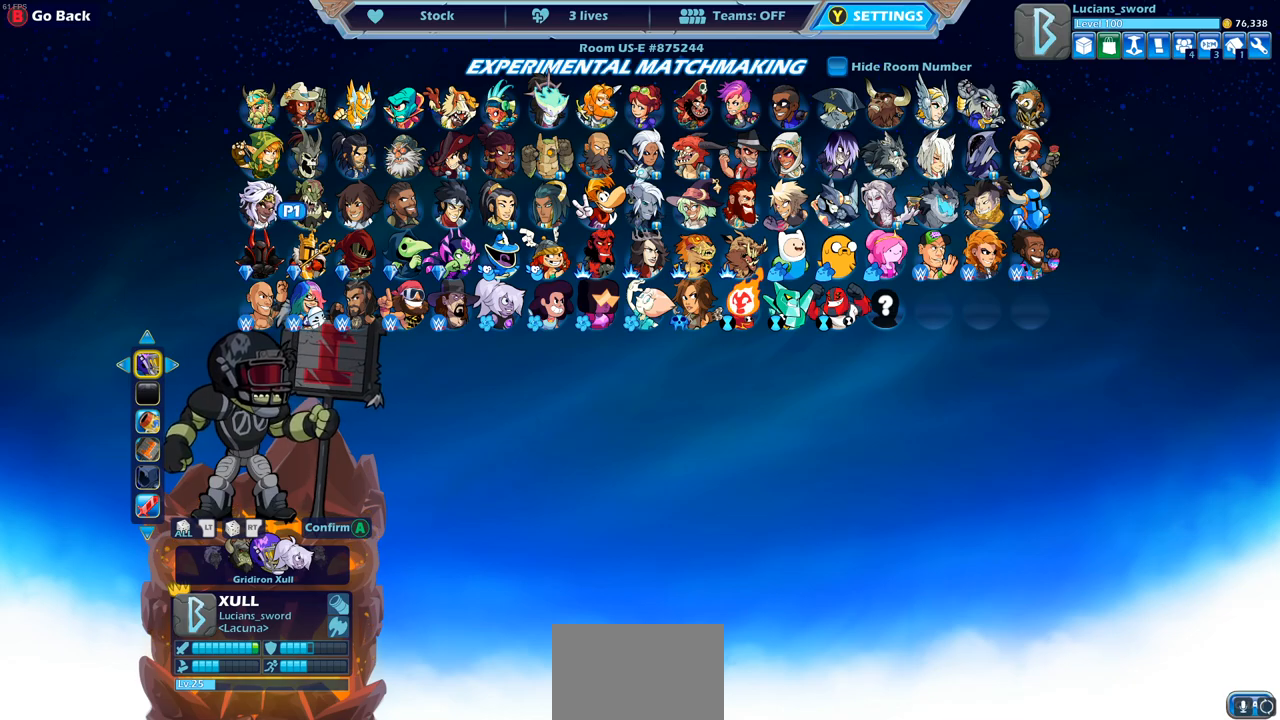
{"buttons": [], "left_stick": "center", "right_stick": "center", "events": []}
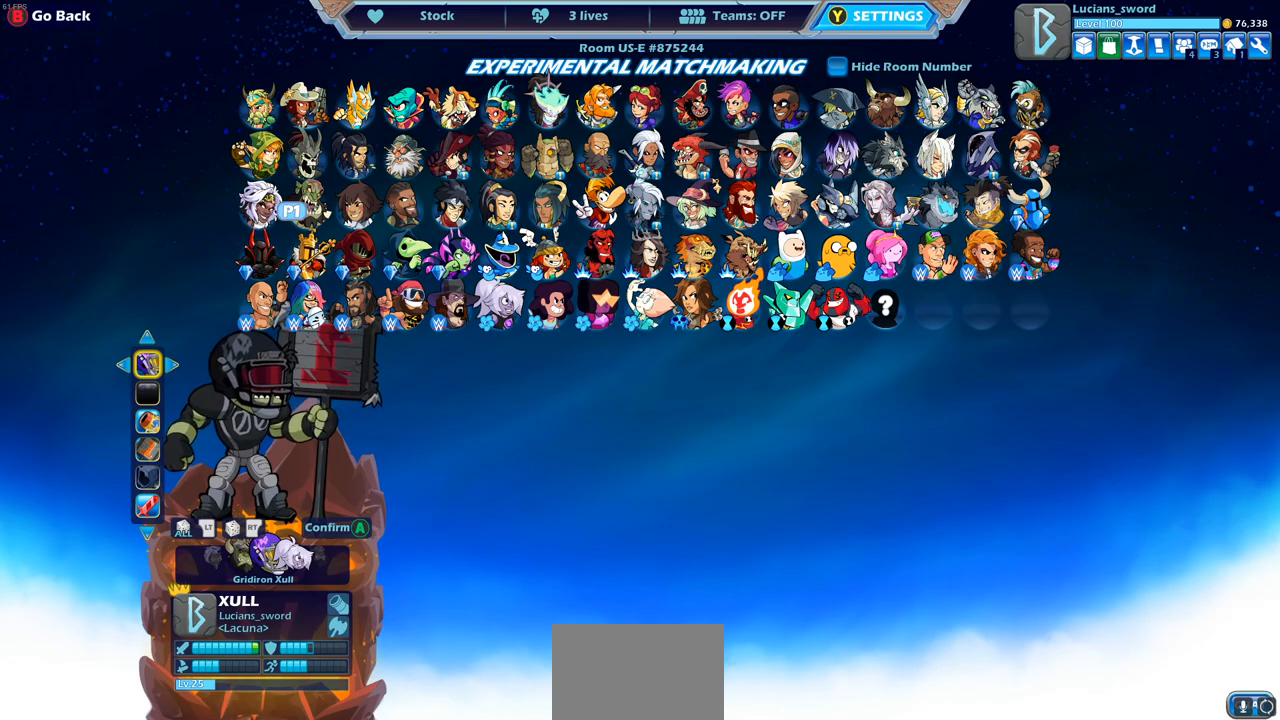
{"buttons": [], "left_stick": "center", "right_stick": "center", "events": []}